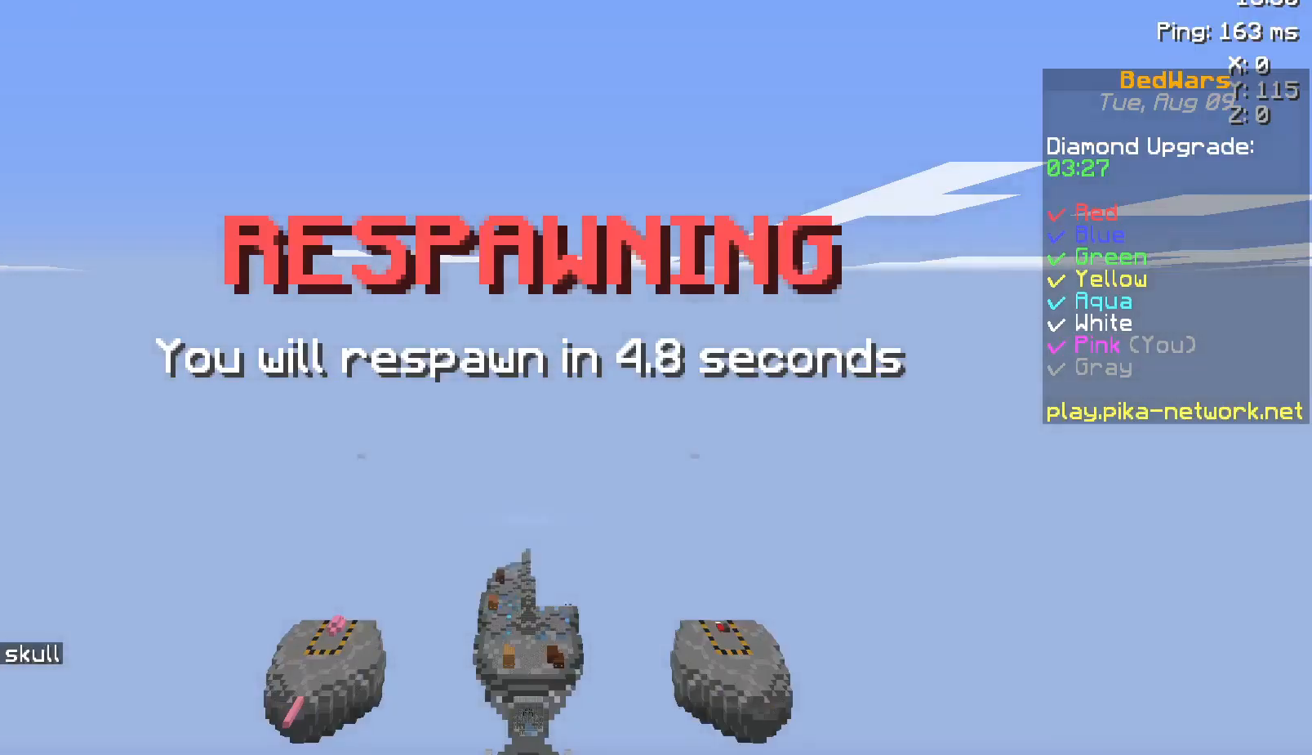
Gameplay with keyboard and mouse; each line is a JSON object with the keys and mouse buttons held at the frame after it. "events" lists presses ("down") and releases ("up") of "a", "d", "s", "space", "w", "mouse_left" and "mouse_right" between this image and that frame as [ms after this image, input, new state], when the widget could be followed in between. "mouse_left", "mouse_right" = the "left", "right" buttons of the "mouse" list. No other keys are recorded. Fast repeated clicks can show as one long hold. Not read: mouse_move.
{"keys": [], "mouse": [], "events": []}
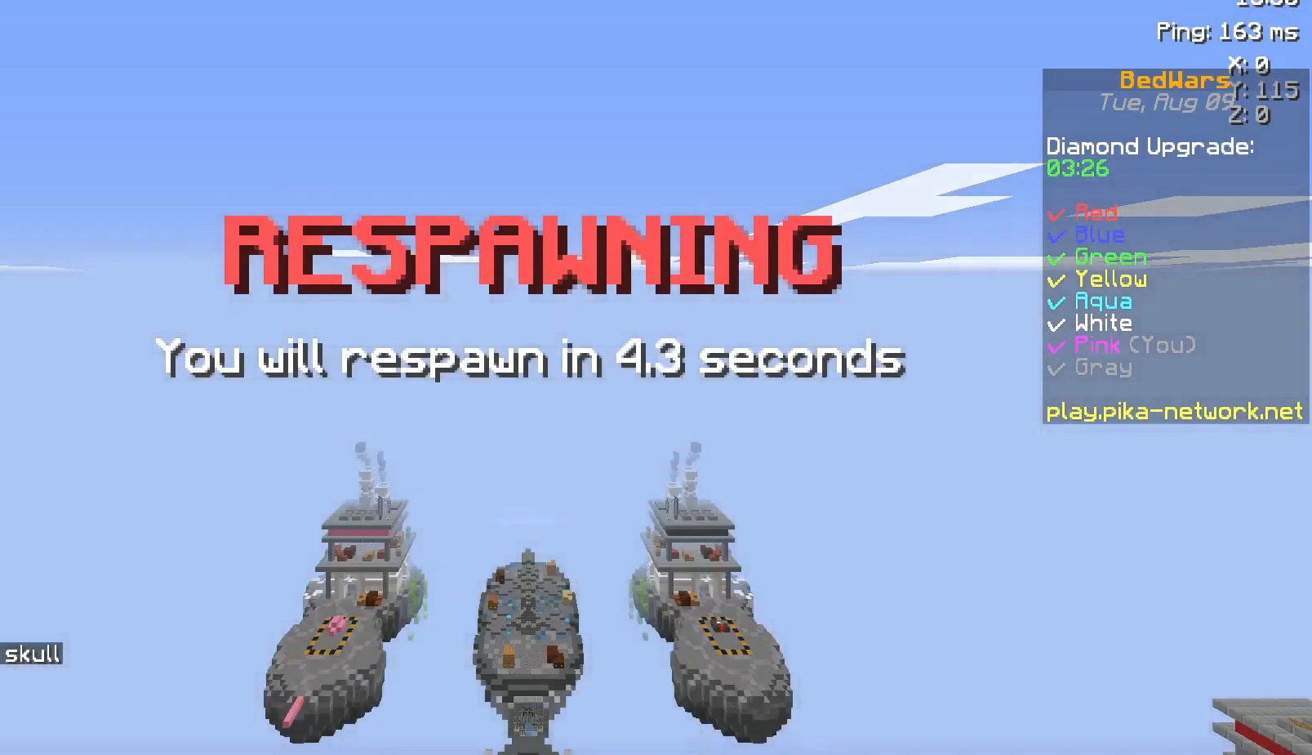
{"keys": ["w"], "mouse": [], "events": [[467, "w", "down"]]}
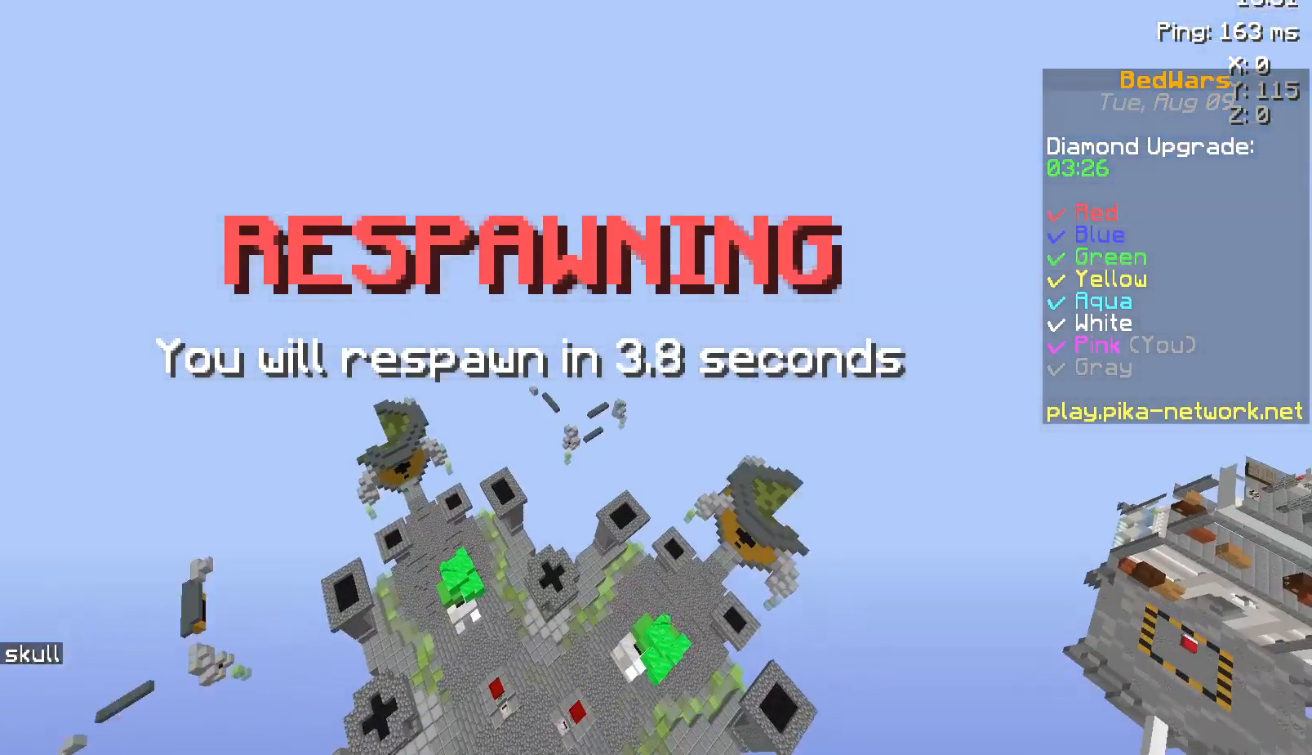
{"keys": ["w"], "mouse": [], "events": [[167, "mouse_left", "down"], [267, "mouse_left", "up"]]}
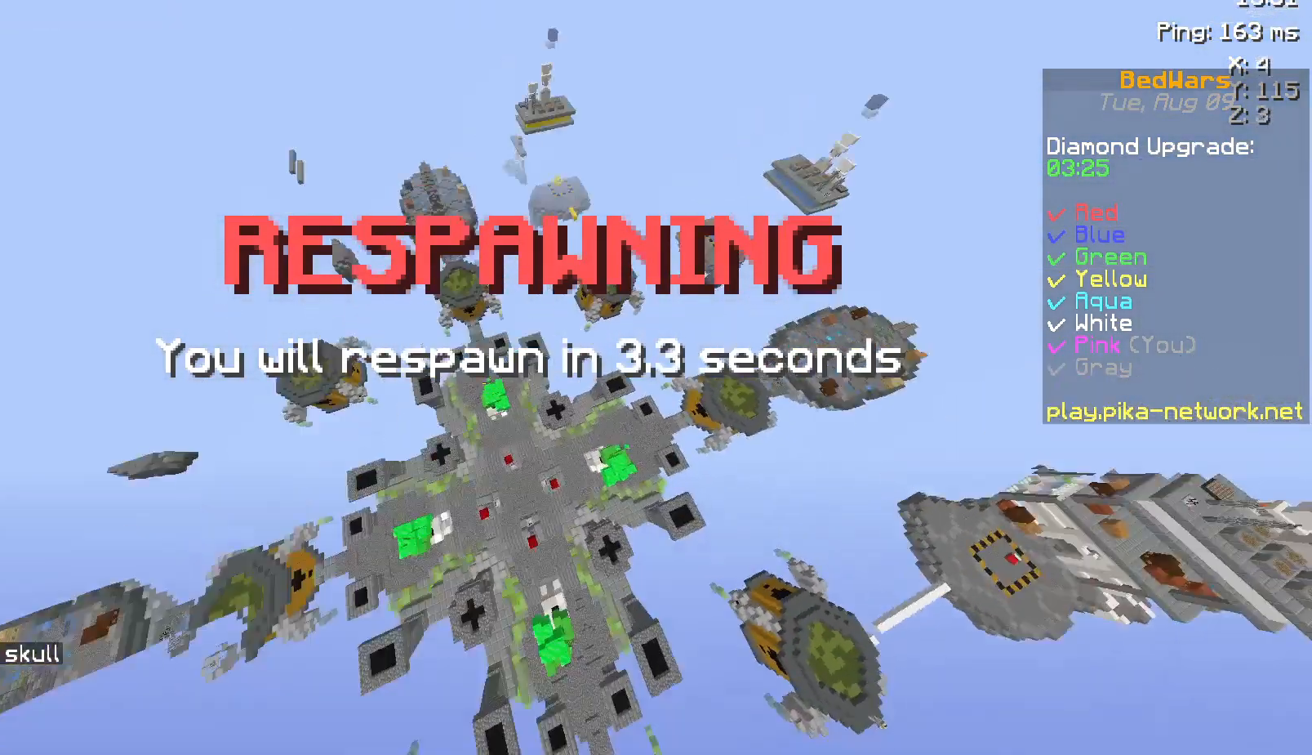
{"keys": ["w"], "mouse": [], "events": [[67, "mouse_left", "down"], [167, "mouse_left", "up"], [267, "mouse_left", "down"], [333, "mouse_left", "up"], [417, "mouse_left", "down"], [500, "mouse_left", "up"]]}
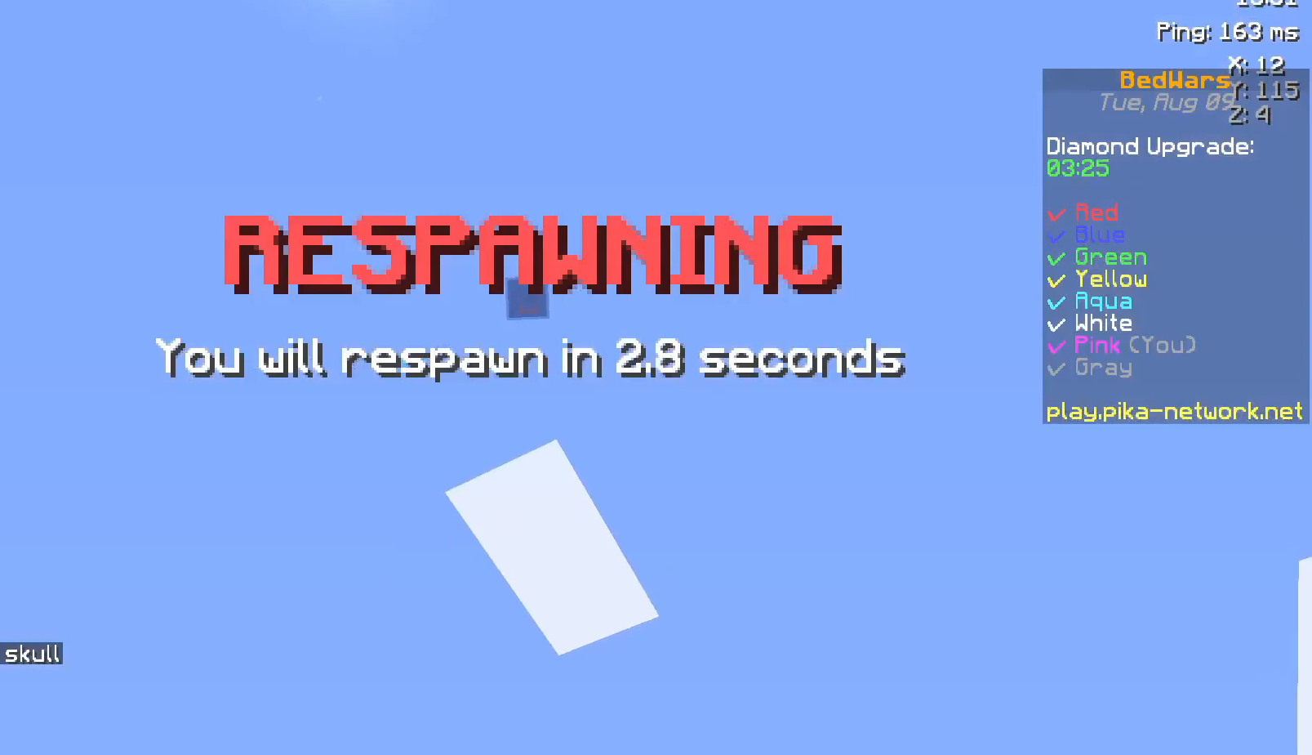
{"keys": ["w"], "mouse": [], "events": [[117, "mouse_left", "down"], [167, "mouse_left", "up"]]}
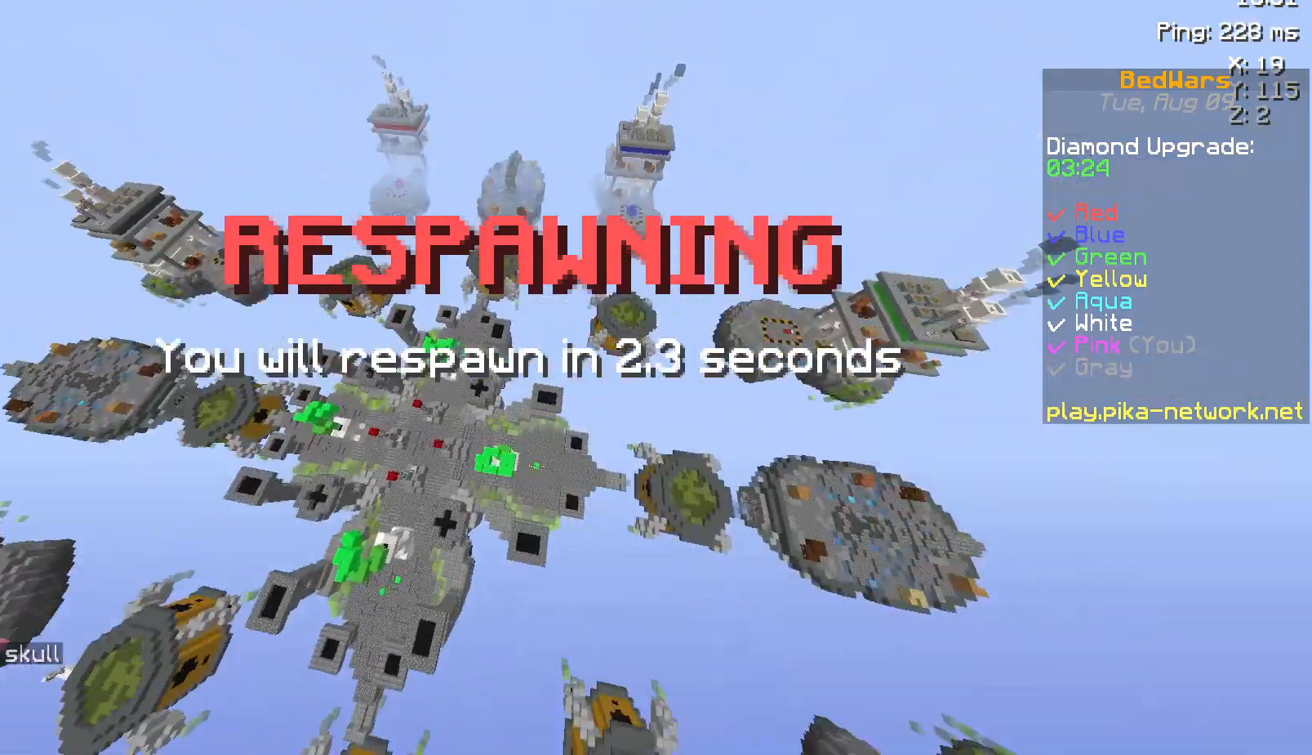
{"keys": ["space", "w"], "mouse": [], "events": [[217, "space", "down"], [317, "space", "up"], [400, "space", "down"]]}
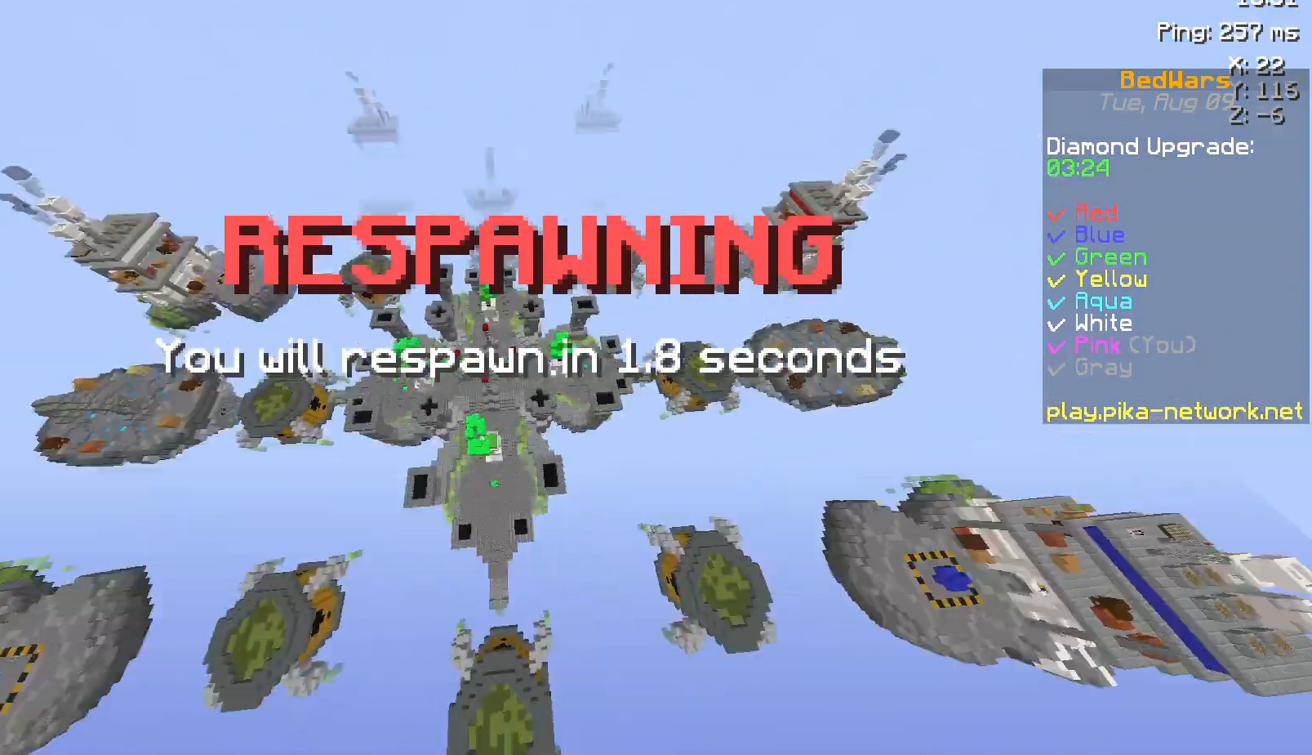
{"keys": ["w"], "mouse": [], "events": [[50, "space", "up"]]}
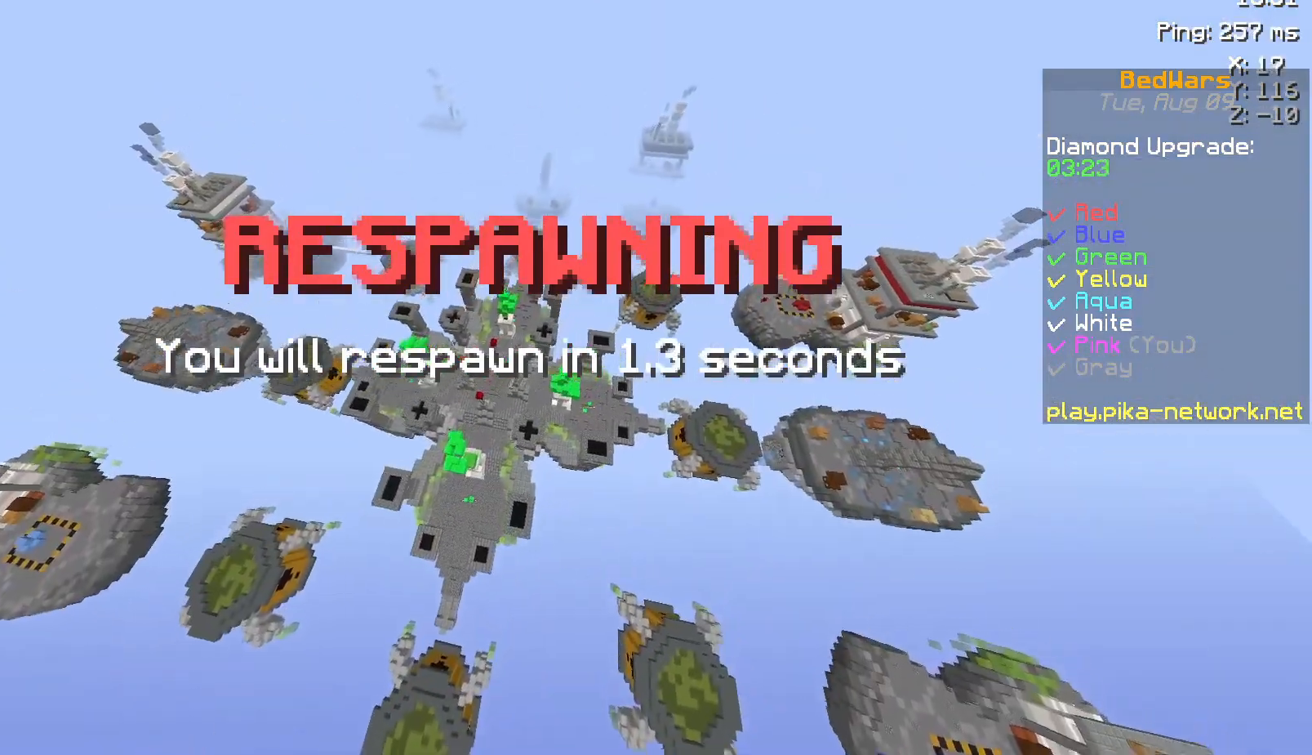
{"keys": ["w"], "mouse": [], "events": []}
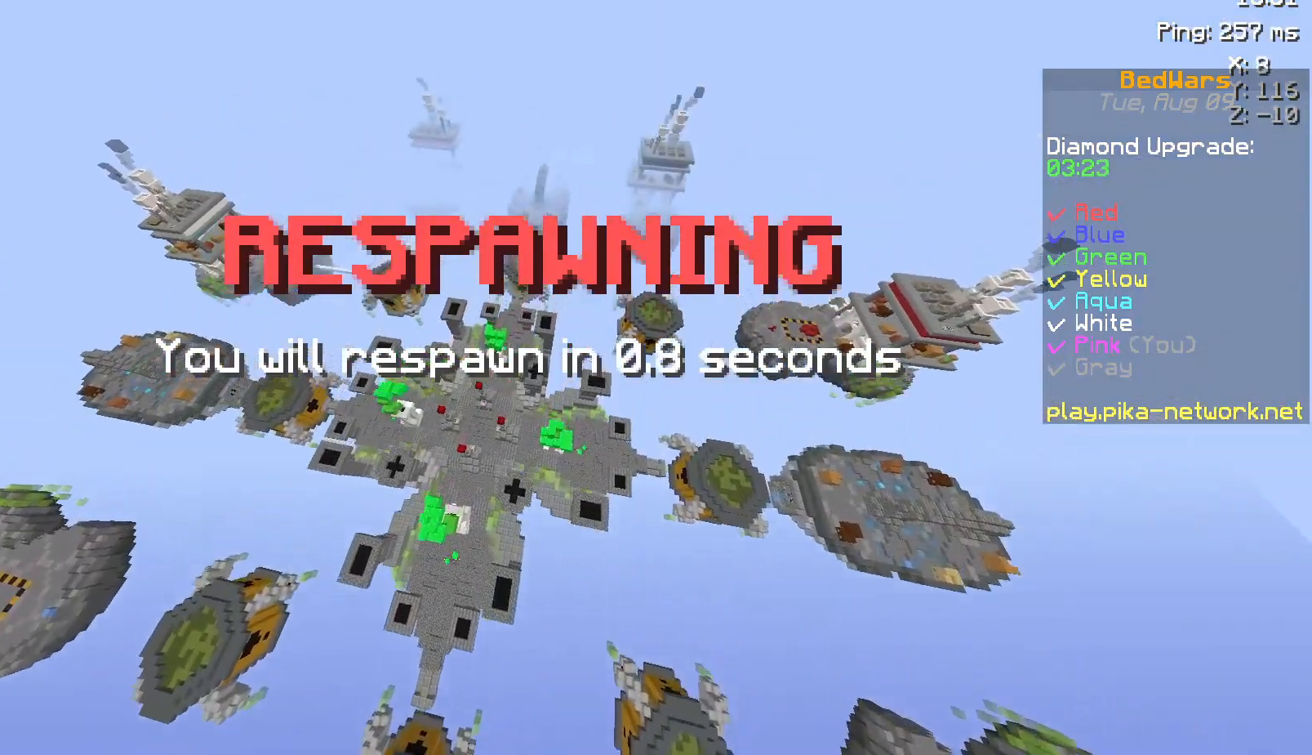
{"keys": ["space", "w"], "mouse": [], "events": [[417, "space", "down"]]}
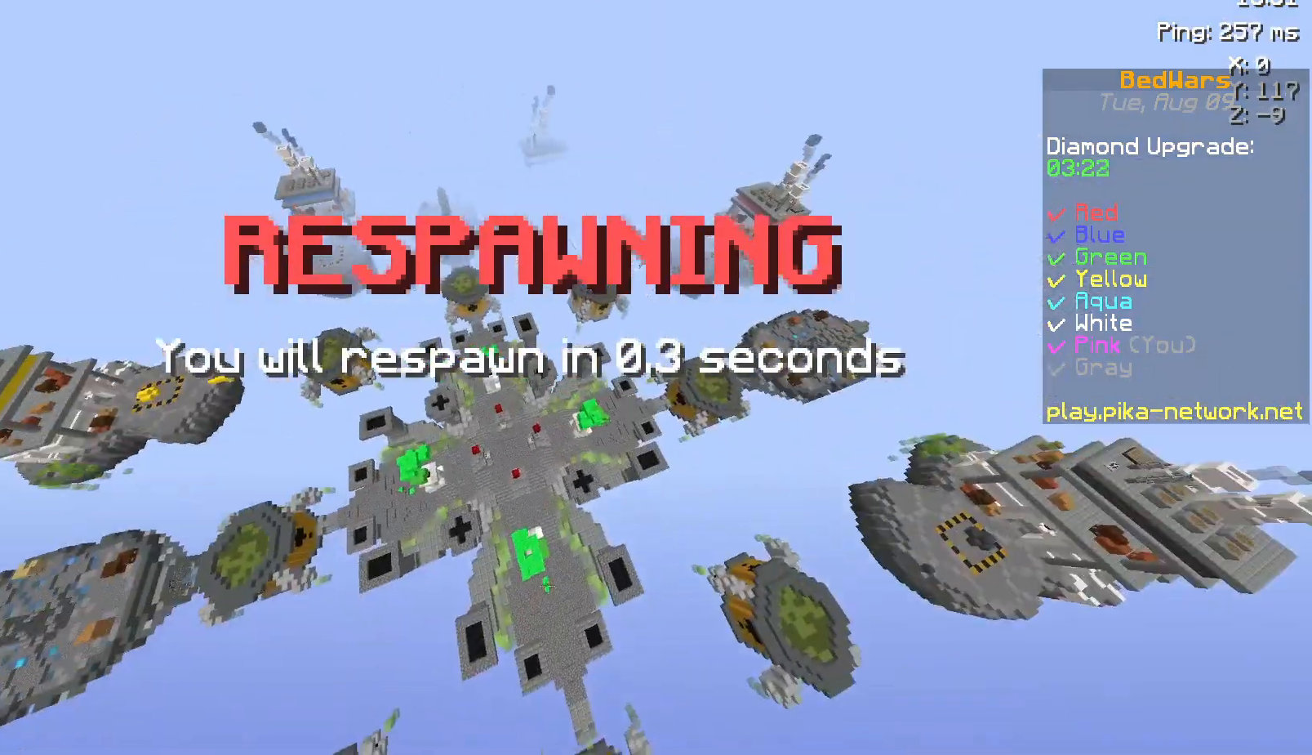
{"keys": ["w"], "mouse": [], "events": [[17, "space", "up"], [150, "space", "down"], [267, "space", "up"]]}
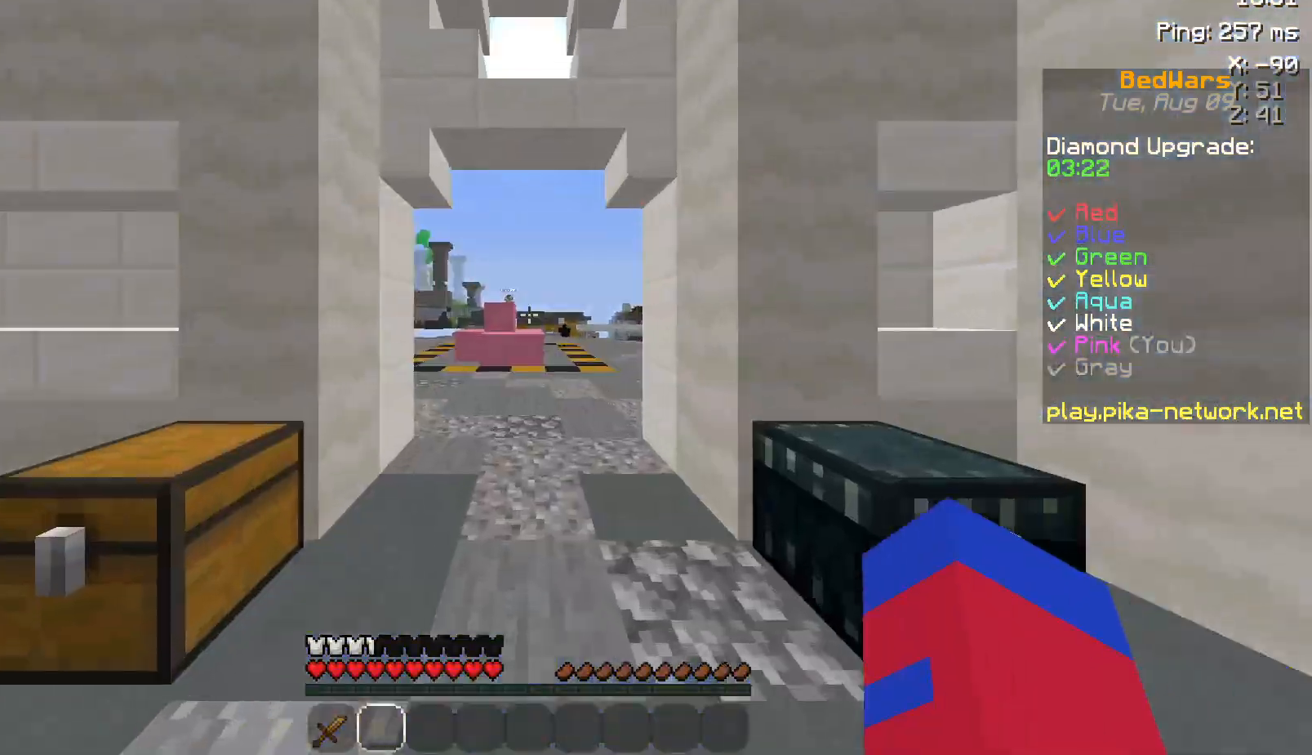
{"keys": ["d", "w"], "mouse": [], "events": [[500, "d", "down"]]}
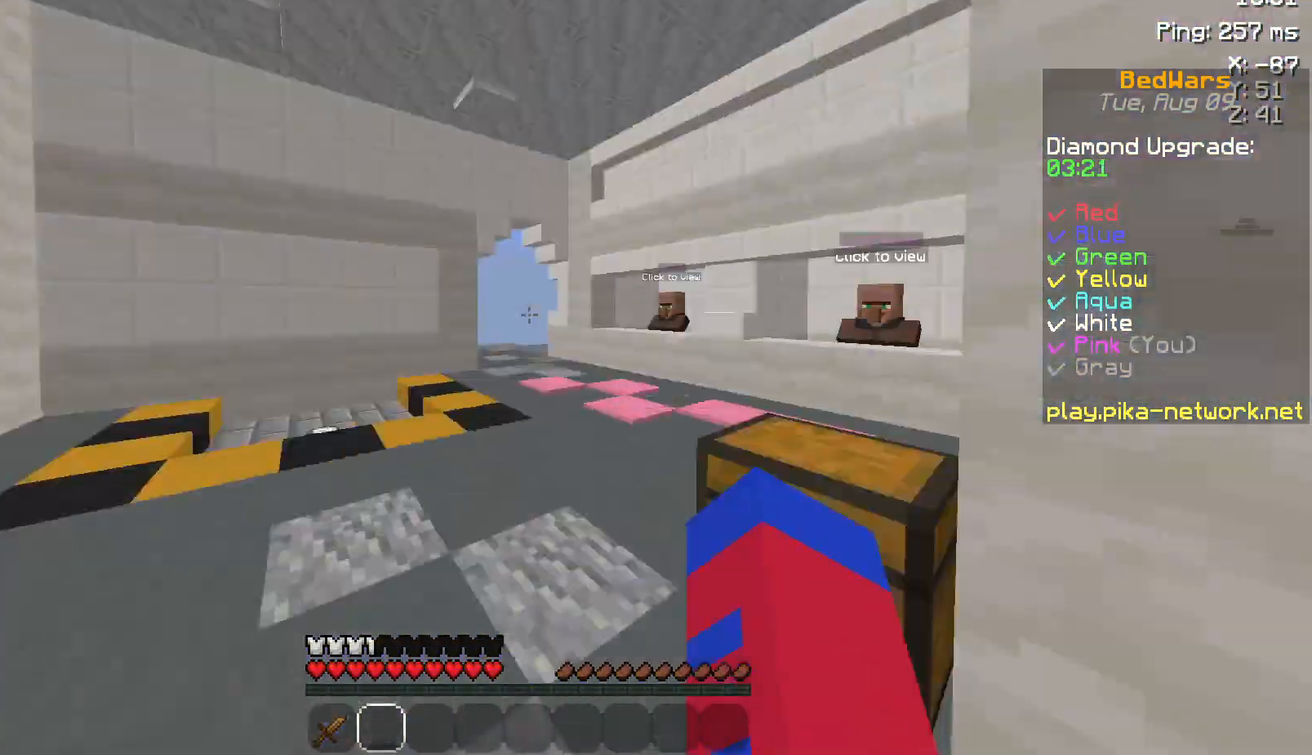
{"keys": ["d", "w"], "mouse": [], "events": []}
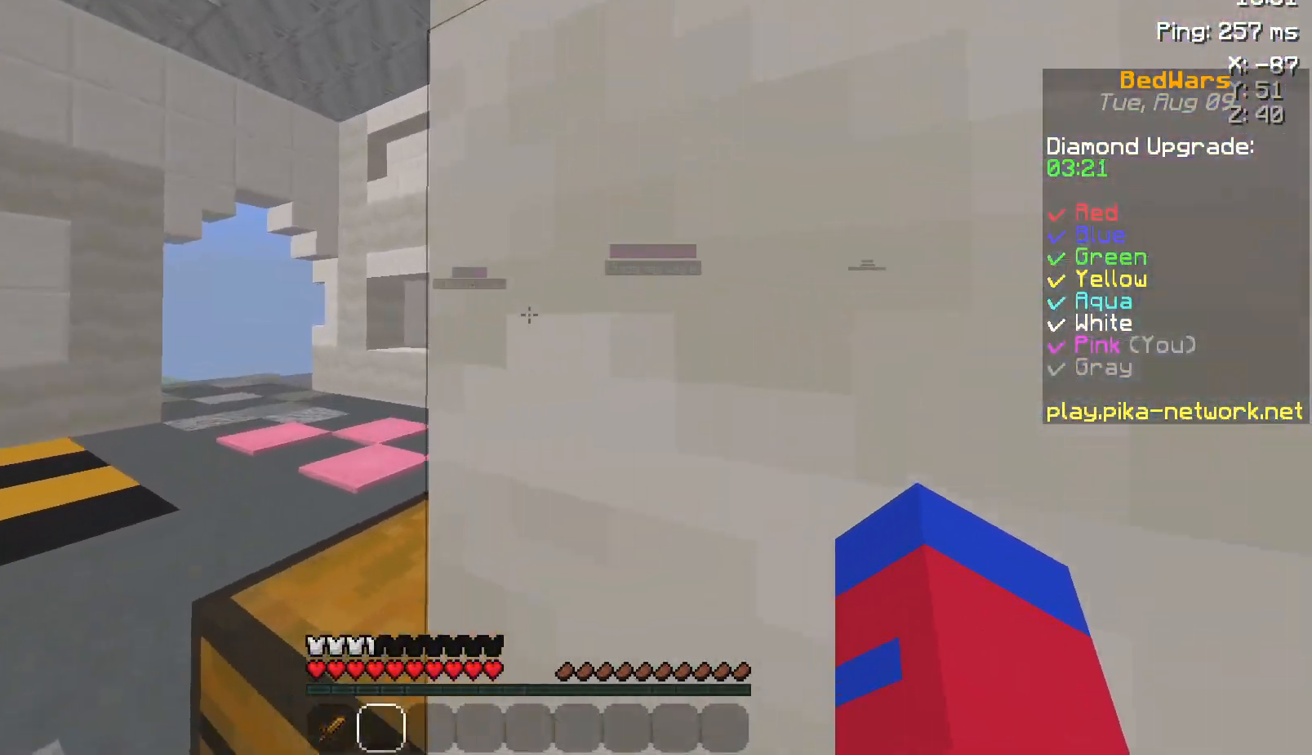
{"keys": ["w"], "mouse": [], "events": [[17, "d", "up"]]}
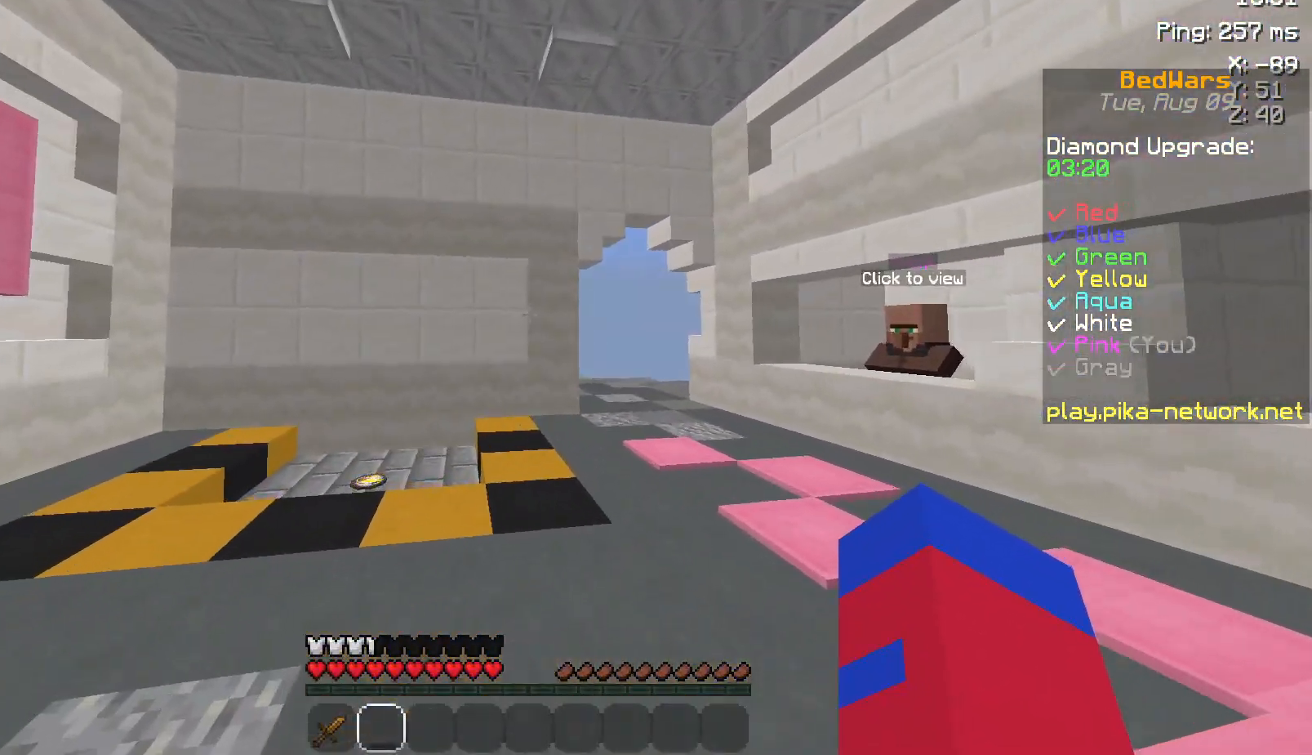
{"keys": ["space", "w"], "mouse": [], "events": [[67, "mouse_left", "down"], [167, "mouse_left", "up"], [300, "mouse_left", "down"], [300, "space", "down"], [400, "mouse_left", "up"]]}
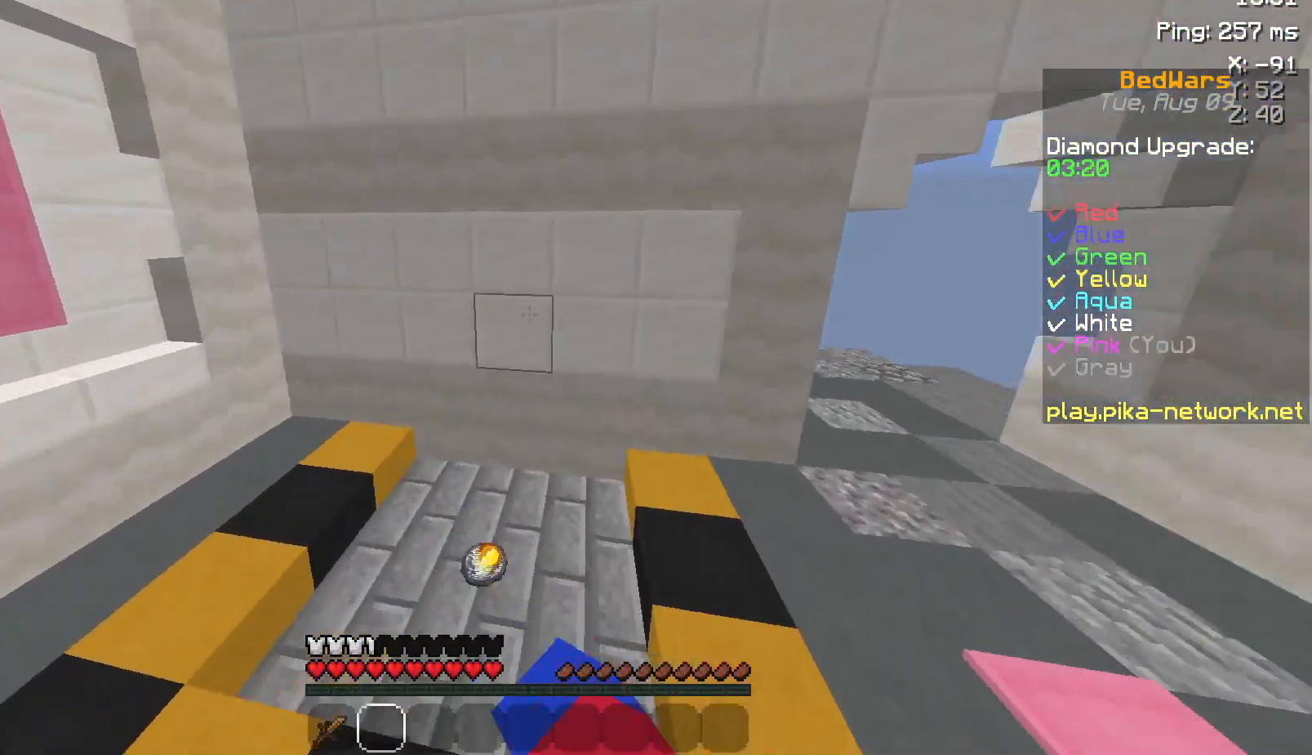
{"keys": ["d", "w"], "mouse": [], "events": [[17, "space", "up"], [117, "mouse_left", "down"], [267, "d", "down"], [267, "mouse_left", "up"]]}
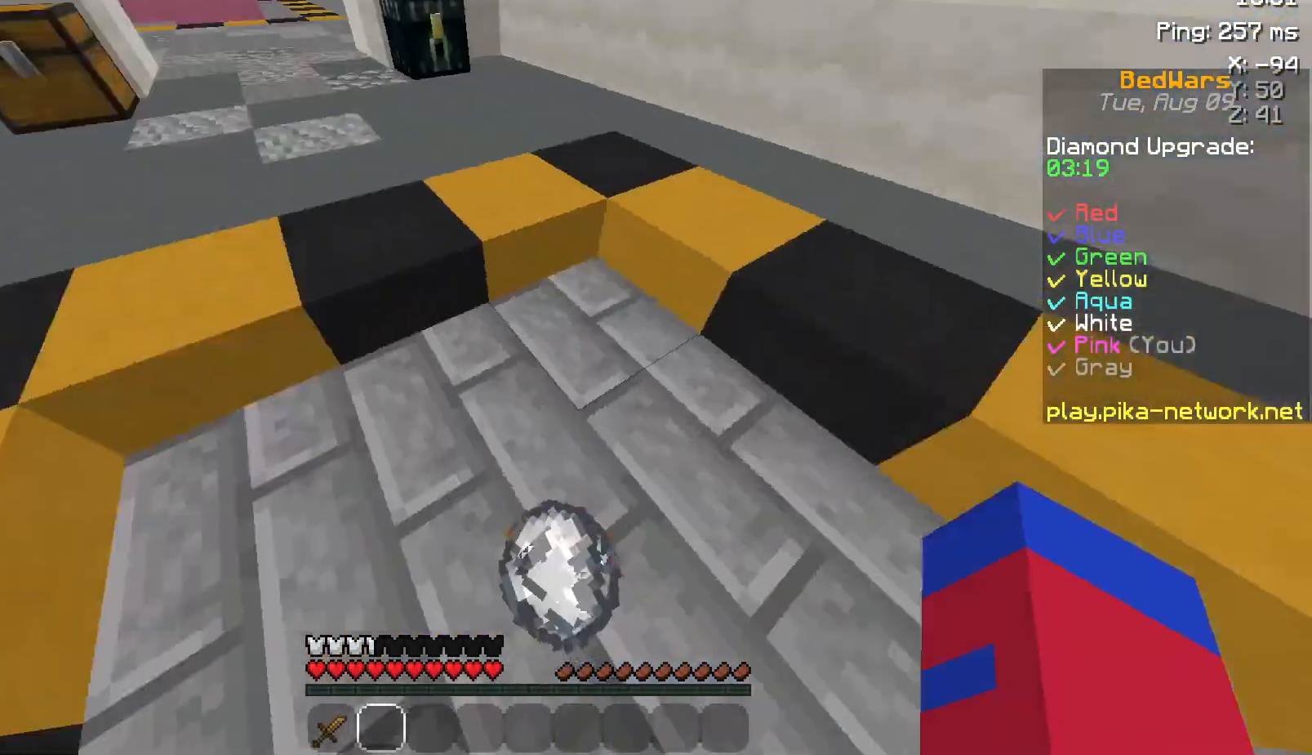
{"keys": [], "mouse": [], "events": [[100, "d", "up"], [150, "a", "down"], [200, "w", "up"], [250, "mouse_left", "down"], [317, "a", "up"], [383, "mouse_left", "up"]]}
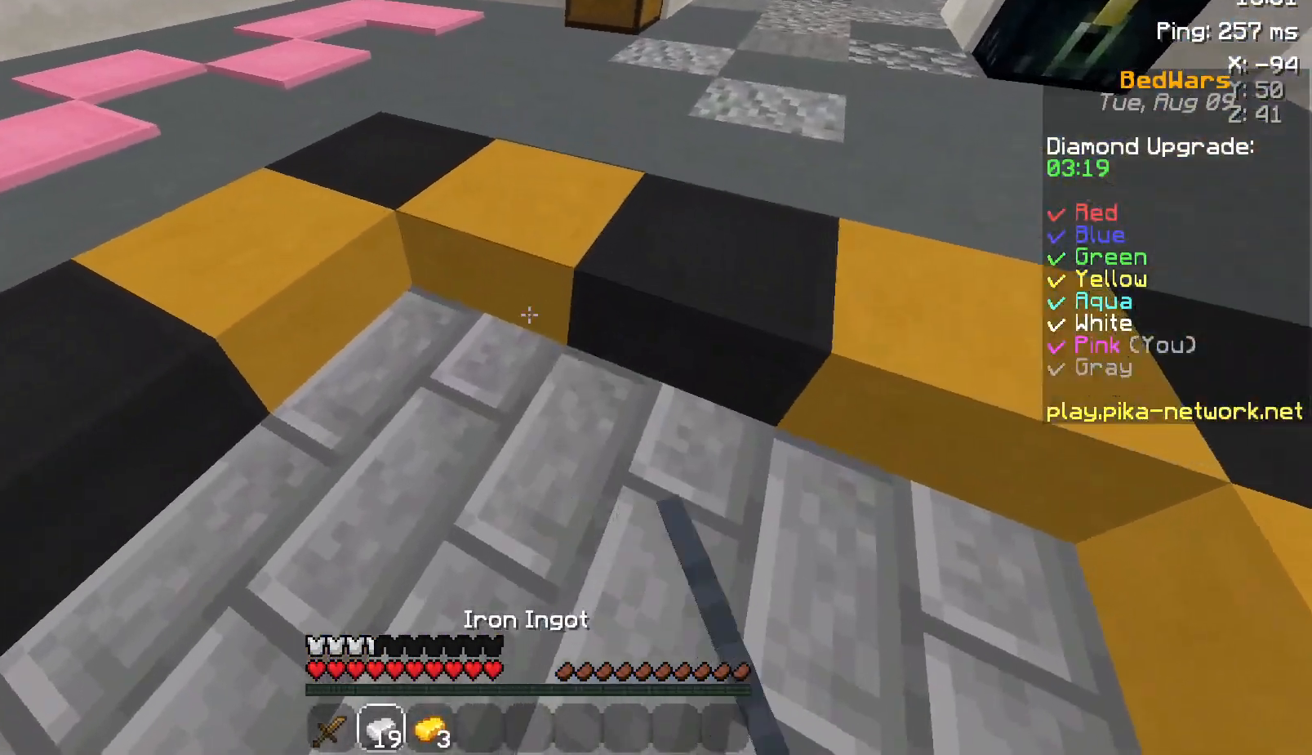
{"keys": [], "mouse": ["left"], "events": [[250, "s", "down"], [367, "mouse_left", "down"], [417, "s", "up"], [467, "mouse_left", "up"], [500, "mouse_left", "down"]]}
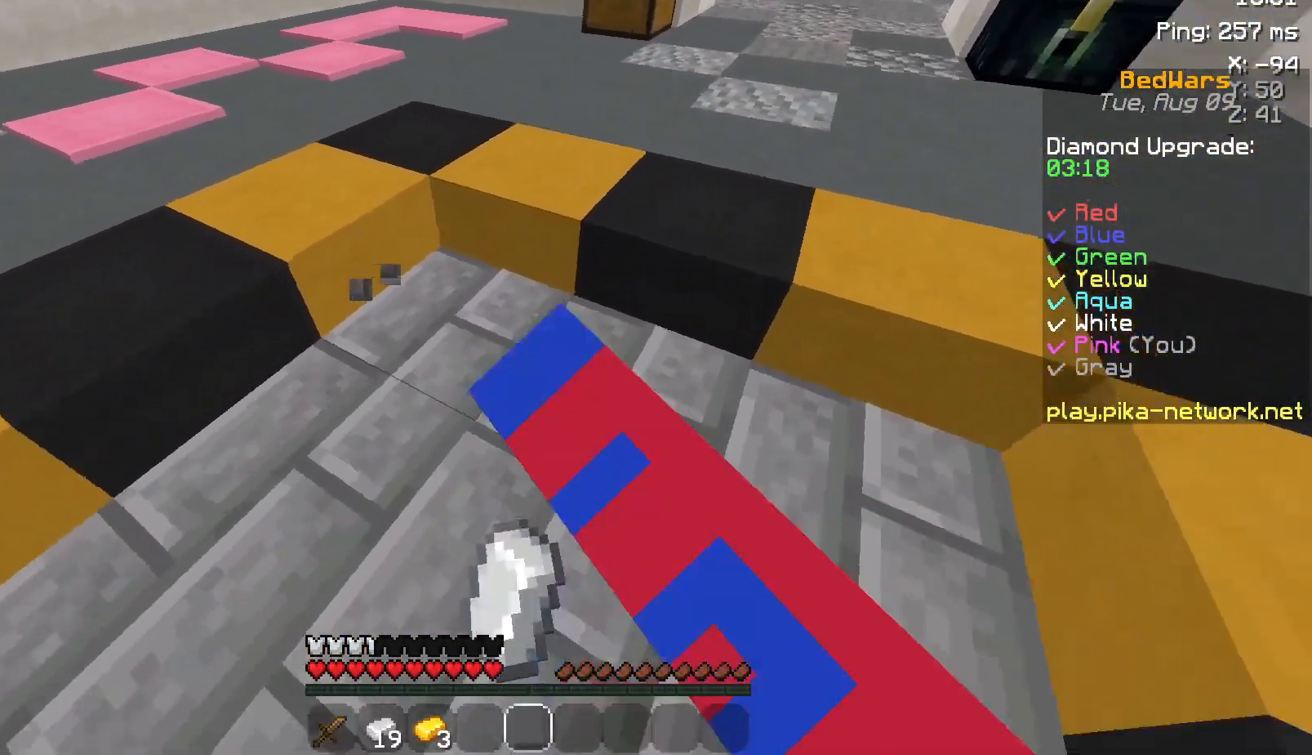
{"keys": ["space", "w"], "mouse": [], "events": [[33, "mouse_left", "up"], [33, "w", "down"], [317, "space", "down"], [417, "mouse_left", "down"], [467, "mouse_left", "up"]]}
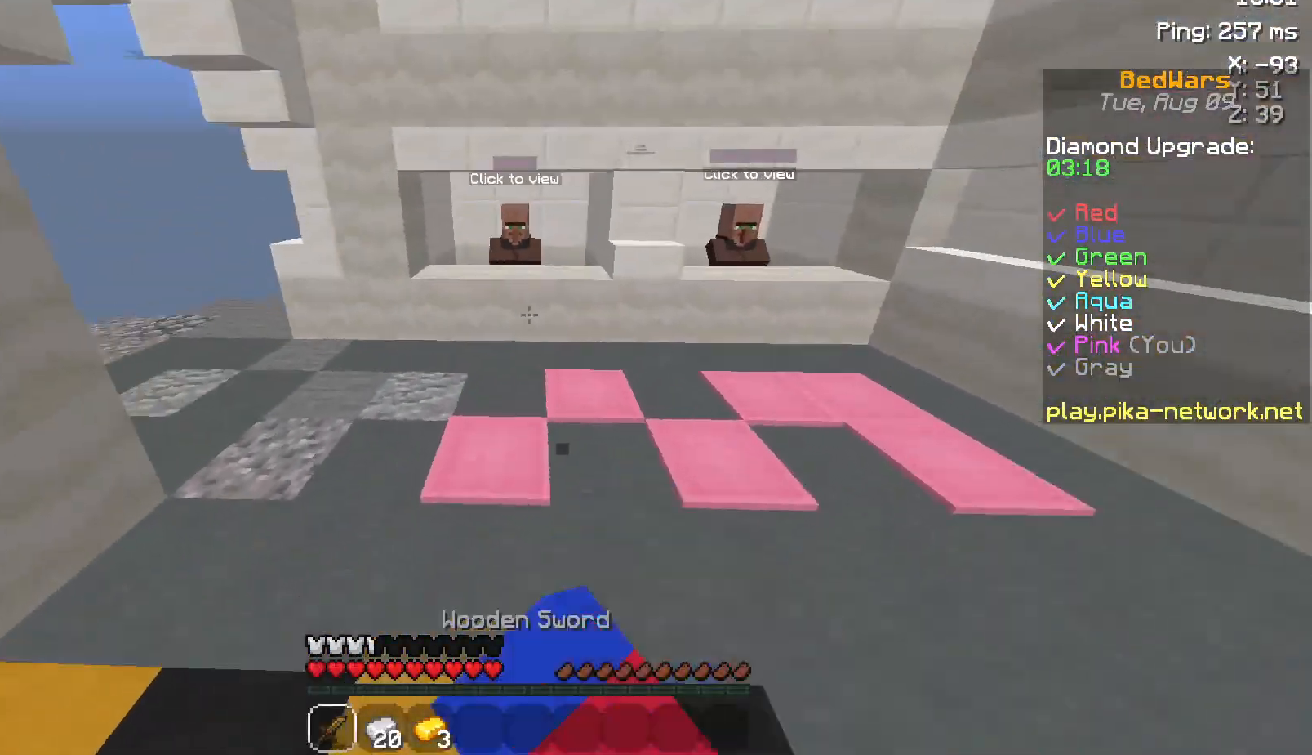
{"keys": ["w"], "mouse": [], "events": [[50, "mouse_left", "down"], [50, "space", "up"], [200, "mouse_left", "up"]]}
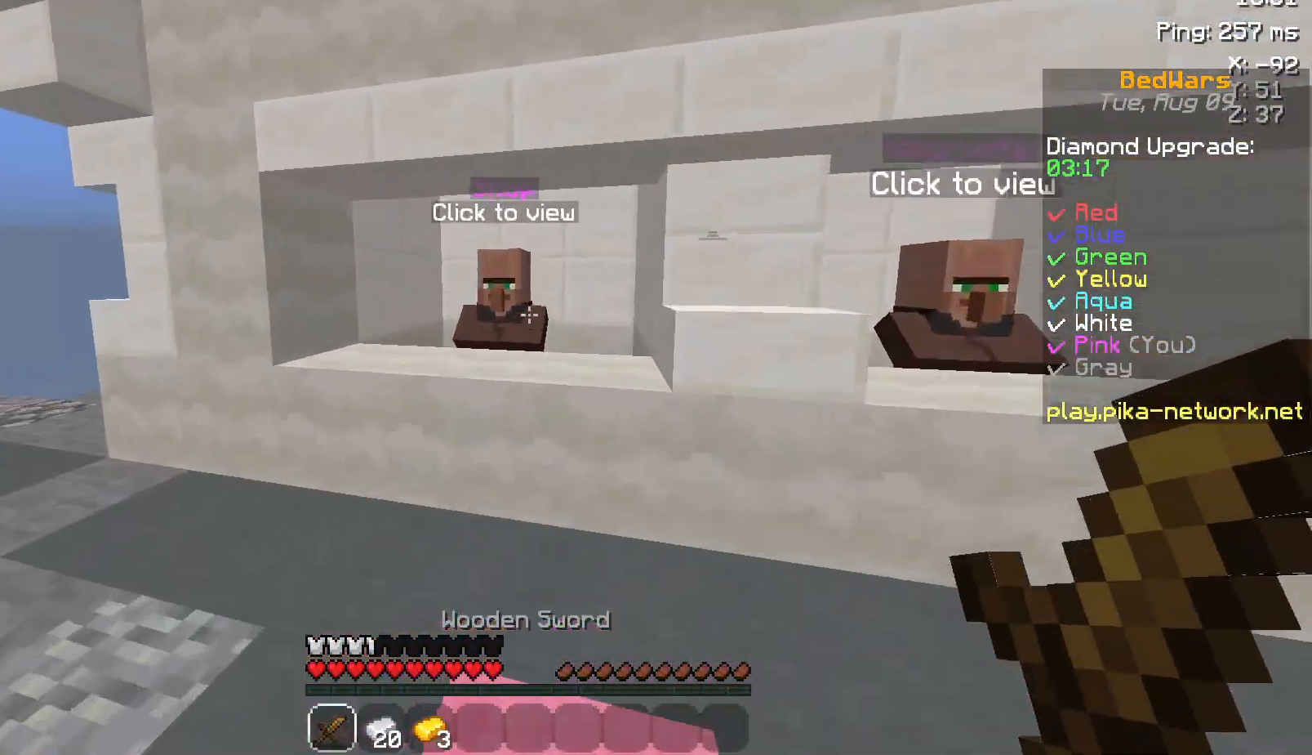
{"keys": [], "mouse": [], "events": [[17, "a", "down"], [167, "mouse_right", "down"], [217, "a", "up"], [267, "mouse_right", "up"], [433, "w", "up"]]}
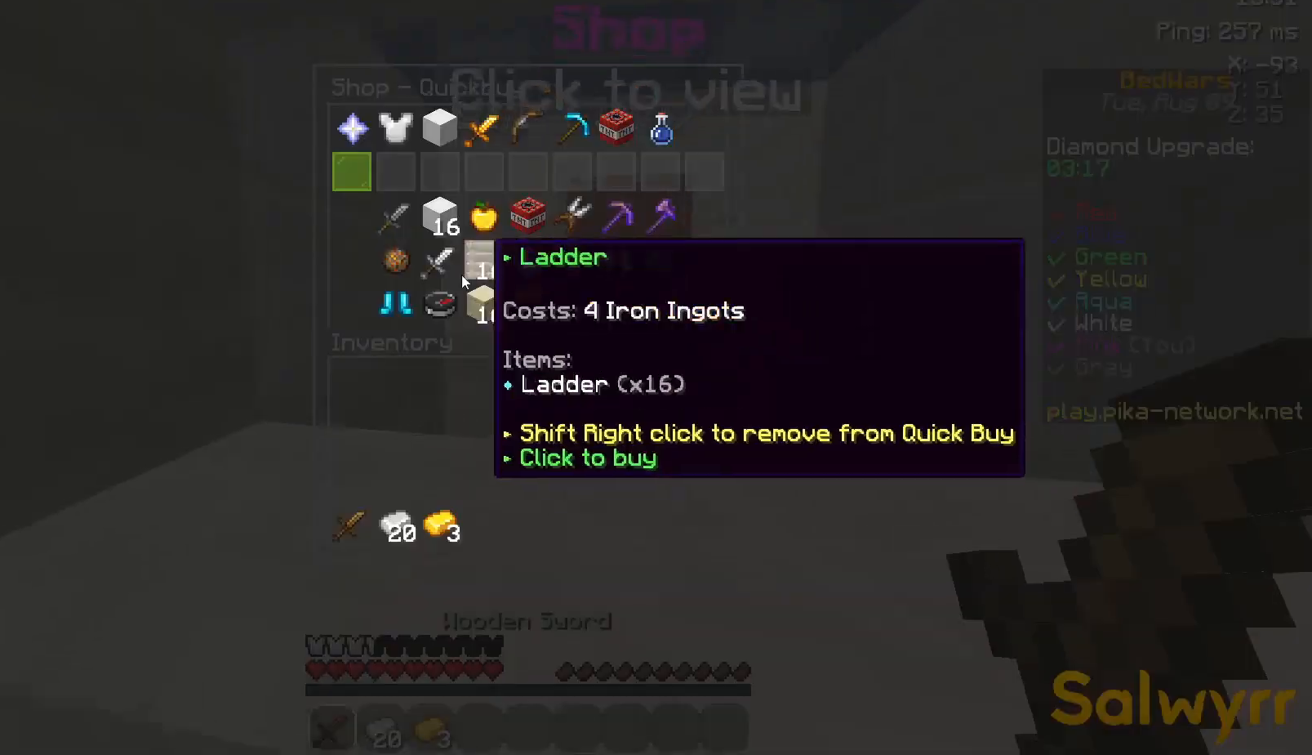
{"keys": [], "mouse": [], "events": []}
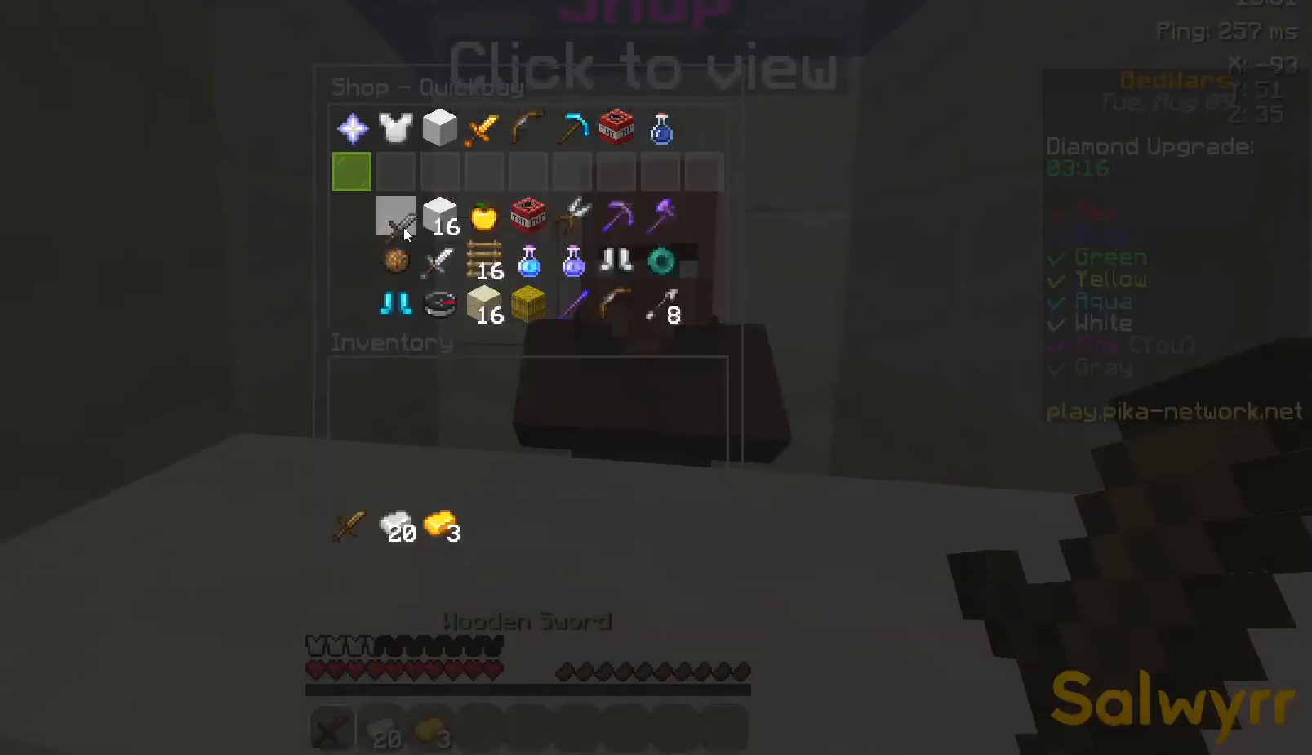
{"keys": [], "mouse": [], "events": []}
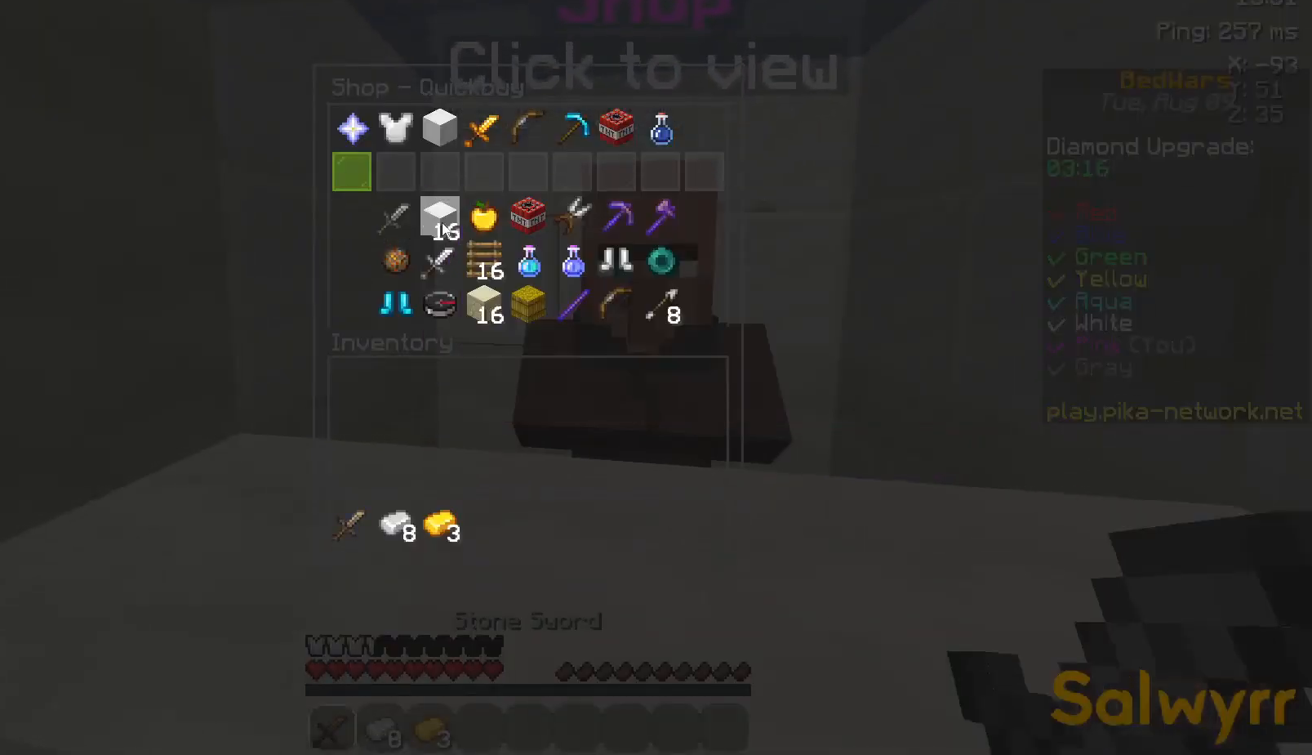
{"keys": [], "mouse": [], "events": []}
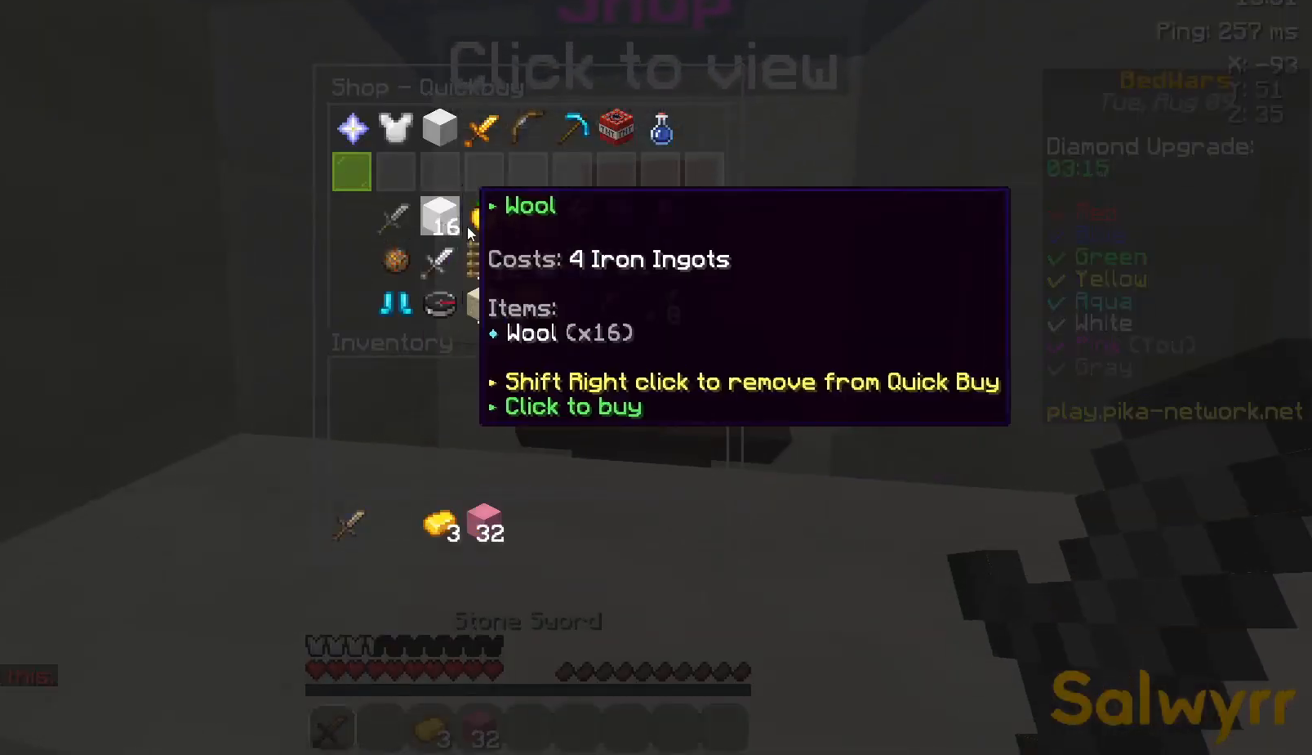
{"keys": [], "mouse": [], "events": []}